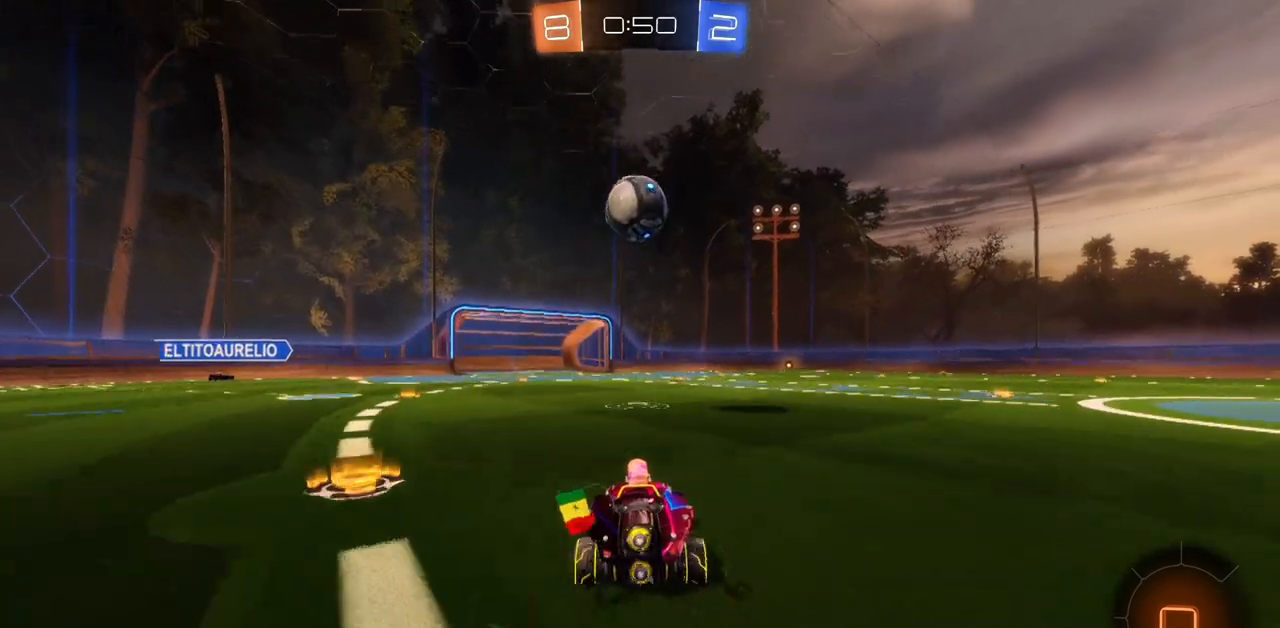
Gameplay with keyboard and mouse; each line is a JSON object with the keys and mouse buttons held at the frame after it. "events" lists presses ("down") and releases ("up") of "a", "ctrl", "d", "e", "q", "s", "shift", "space", "w", "mouse_left", "mouse_wheel", "mouse_right", "mouse_mb4" and "mouse_mb5" between this image and that frame as [ms after this image, input, new state], when the widget could be followed in between. "mouse_left", "mouse_wheel", "mouse_right", "mouse_mb4", "mouse_mb5" = the "left", "wheel", "right", "mb4", "mb5" buttons of the "mouse" list. No other keys are recorded. "wheel" means that the mouse wheel is clicked or scrolled. Mouse movement is not recorded.
{"keys": ["w"], "mouse": ["right"], "events": [[150, "a", "down"], [234, "a", "up"], [301, "mouse_right", "down"], [401, "mouse_right", "up"], [451, "mouse_right", "down"]]}
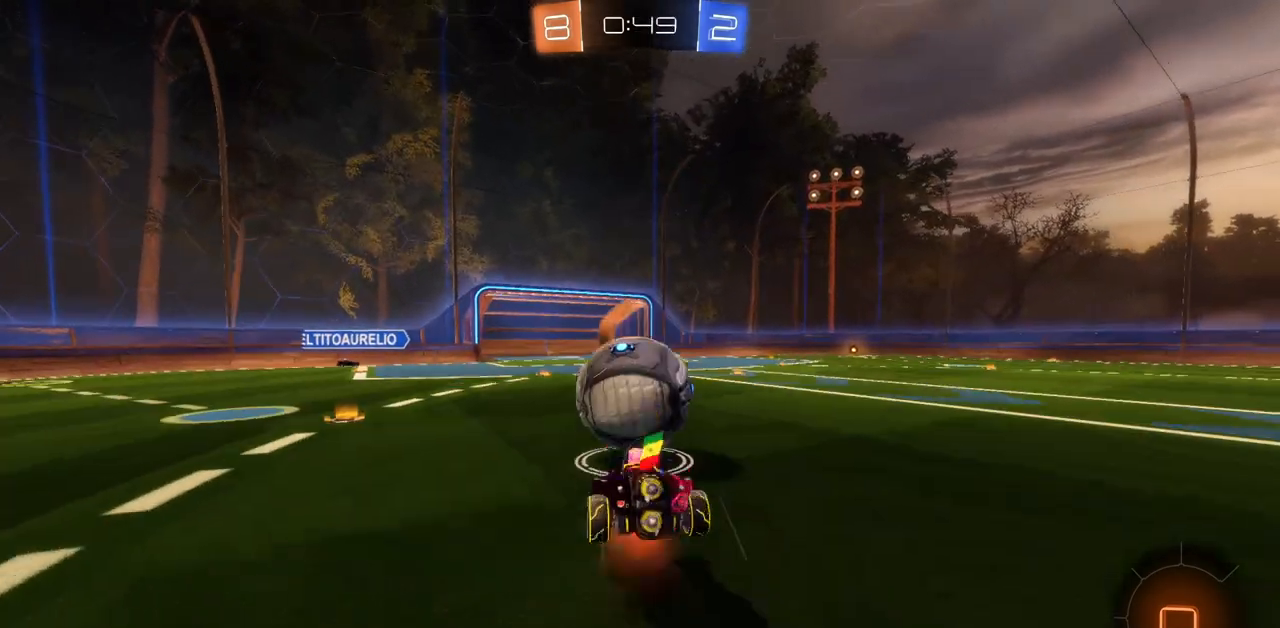
{"keys": [], "mouse": [], "events": [[66, "mouse_right", "up"], [66, "w", "up"]]}
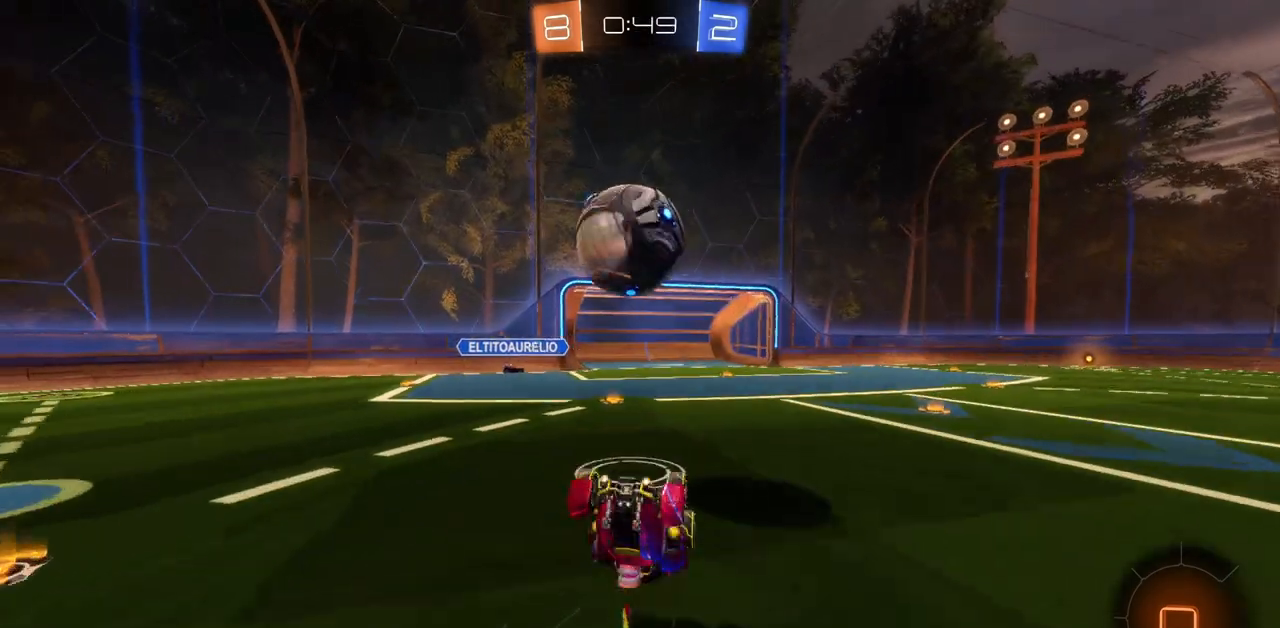
{"keys": ["d"], "mouse": [], "events": [[484, "d", "down"]]}
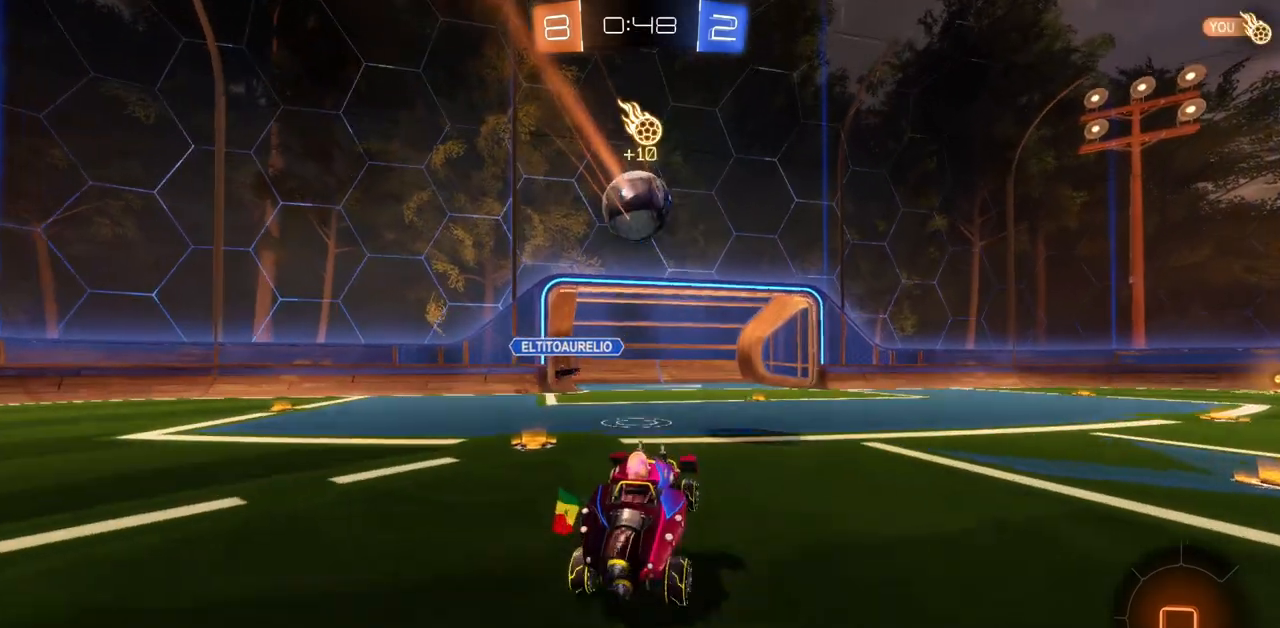
{"keys": ["d"], "mouse": [], "events": []}
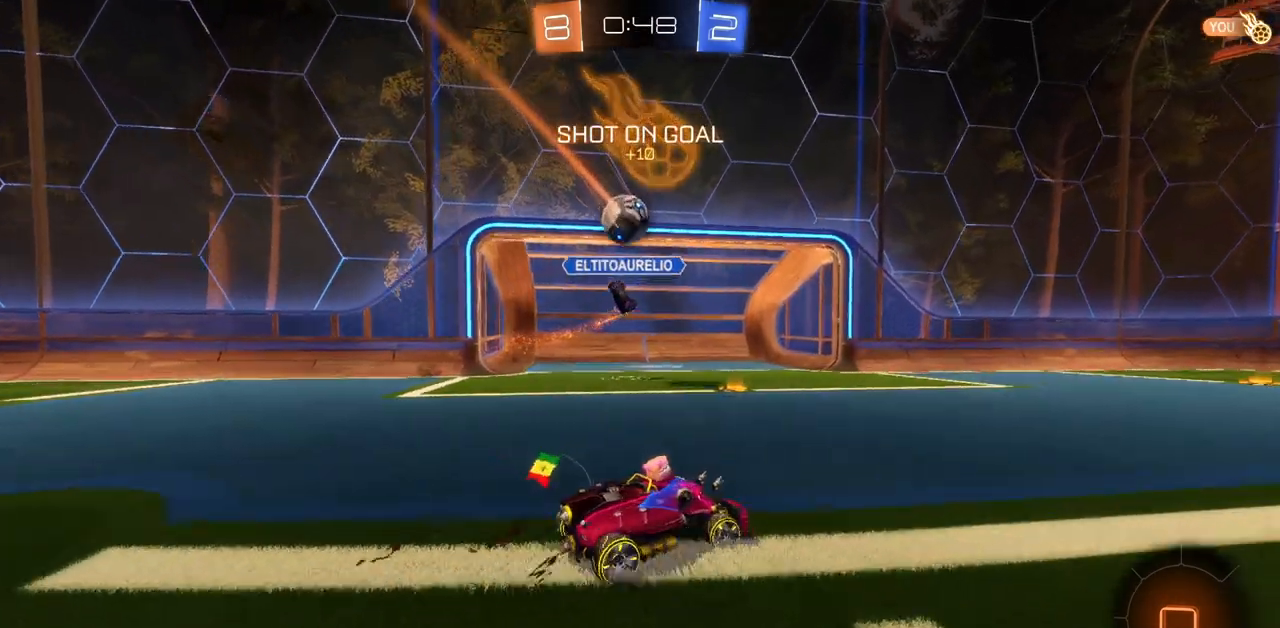
{"keys": [], "mouse": [], "events": [[117, "w", "down"], [167, "d", "up"], [384, "w", "up"]]}
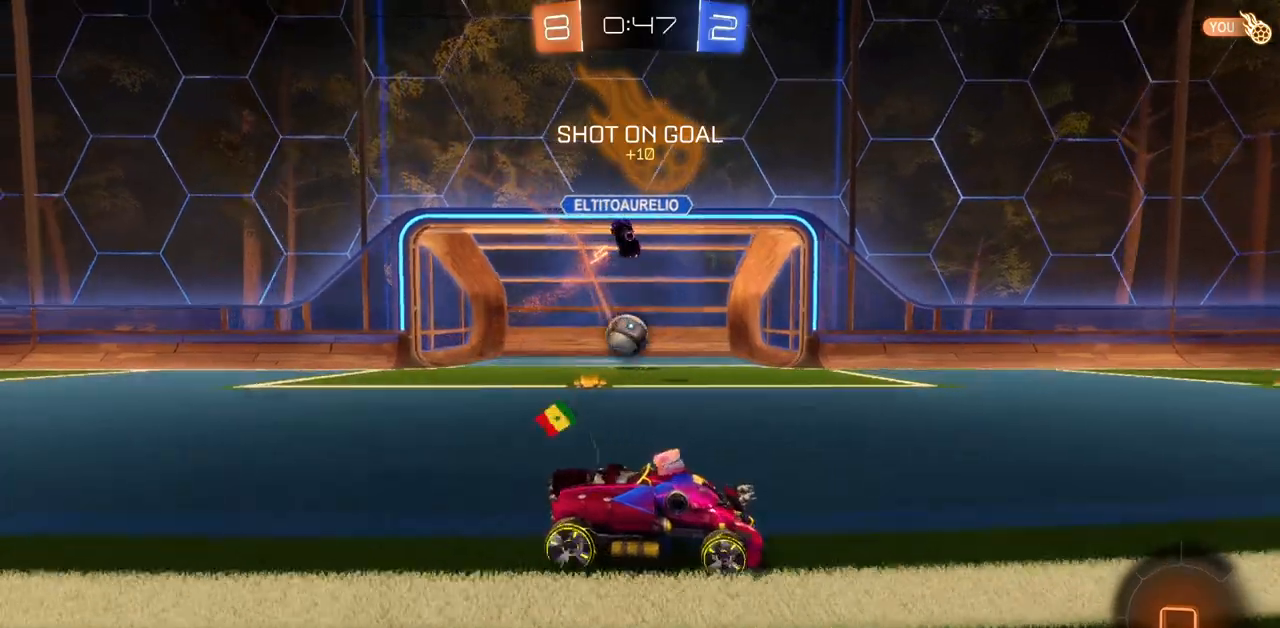
{"keys": ["a", "w"], "mouse": [], "events": [[317, "a", "down"], [333, "w", "down"]]}
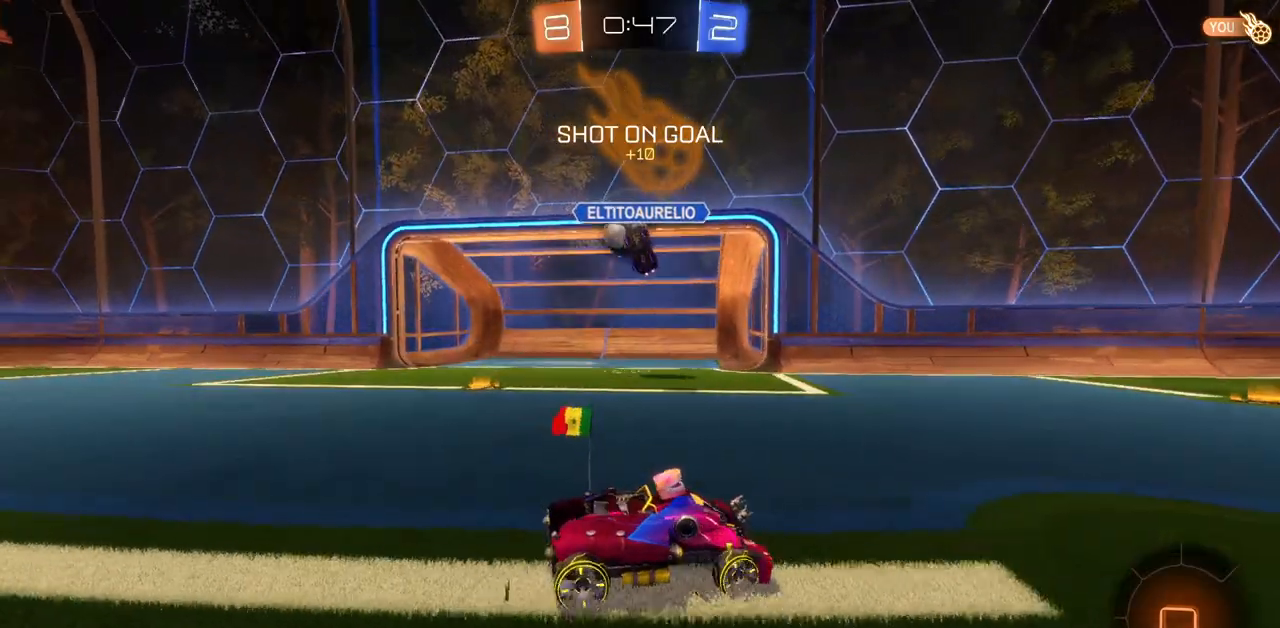
{"keys": ["w"], "mouse": [], "events": [[134, "a", "up"], [200, "d", "down"], [267, "w", "up"], [401, "w", "down"], [467, "d", "up"]]}
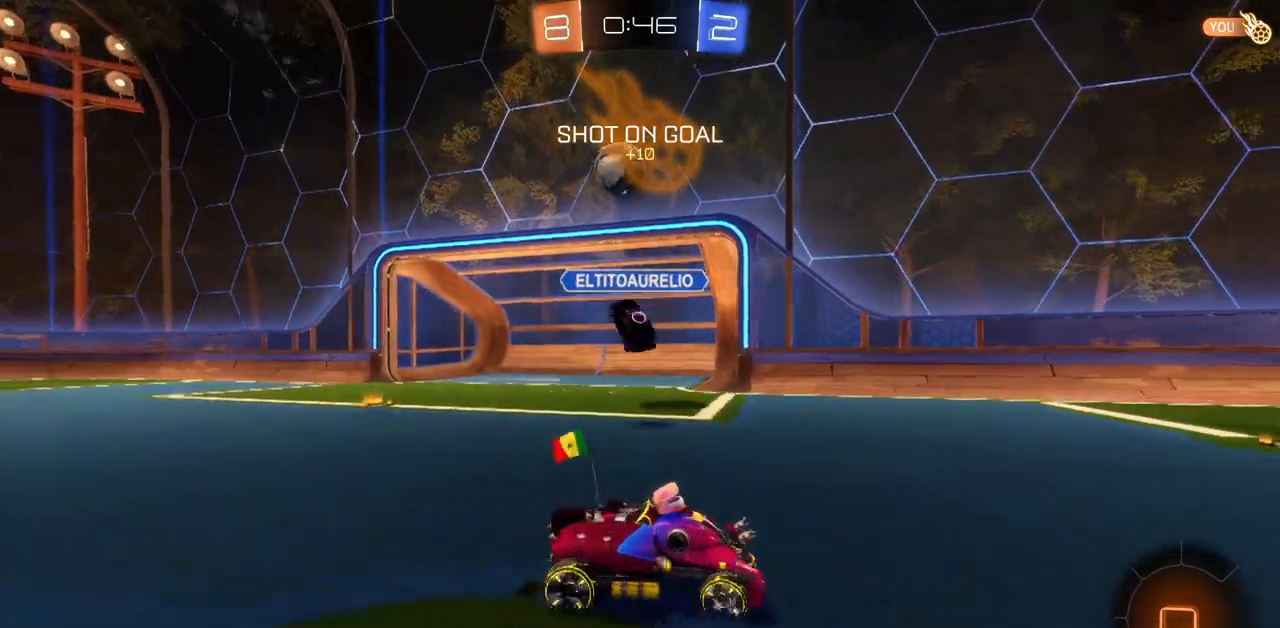
{"keys": ["w"], "mouse": ["left"], "events": [[116, "space", "down"], [183, "a", "down"], [183, "space", "up"], [283, "mouse_left", "down"], [383, "a", "up"]]}
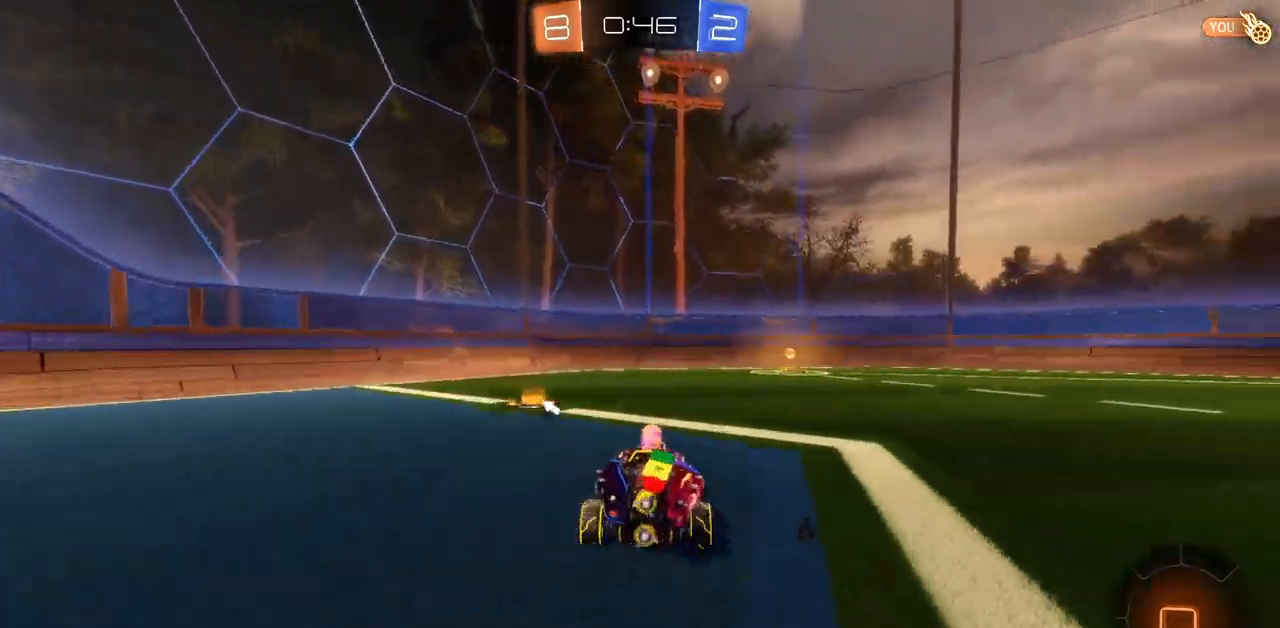
{"keys": ["w"], "mouse": ["right"], "events": [[17, "d", "down"], [167, "d", "up"], [250, "mouse_left", "up"], [334, "mouse_right", "down"], [417, "mouse_right", "up"], [467, "mouse_right", "down"]]}
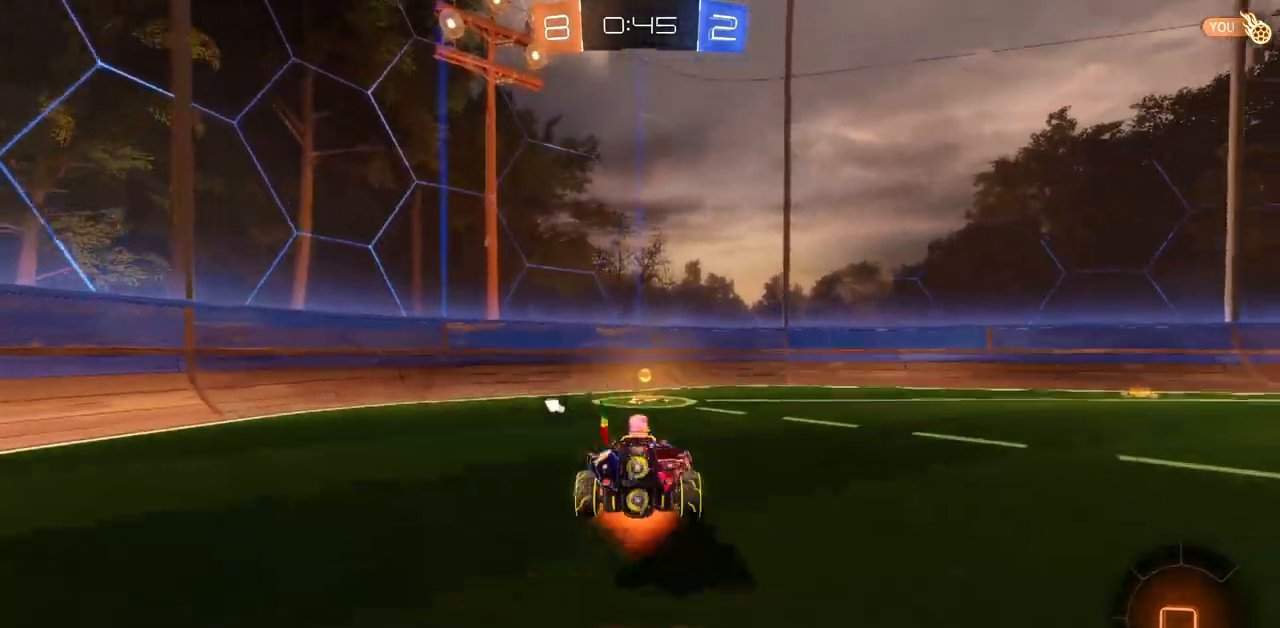
{"keys": ["d"], "mouse": [], "events": [[66, "mouse_right", "up"], [83, "w", "up"], [100, "space", "down"], [183, "space", "up"], [250, "d", "down"]]}
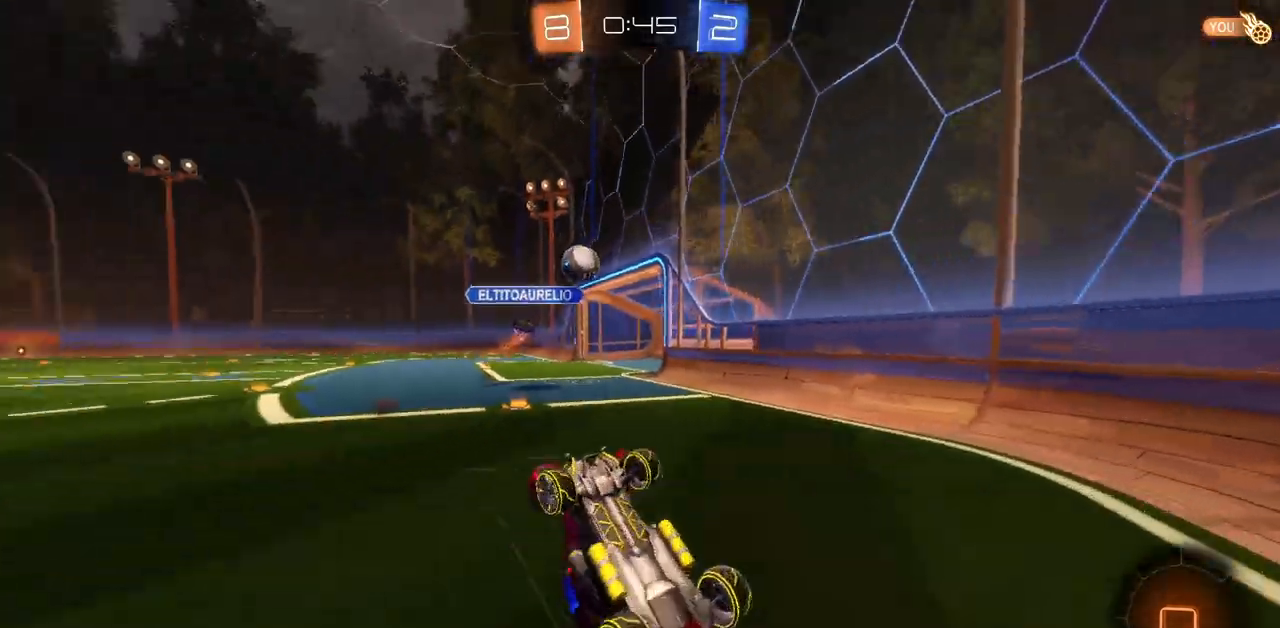
{"keys": ["d", "shift", "w"], "mouse": [], "events": [[234, "w", "down"], [317, "shift", "down"]]}
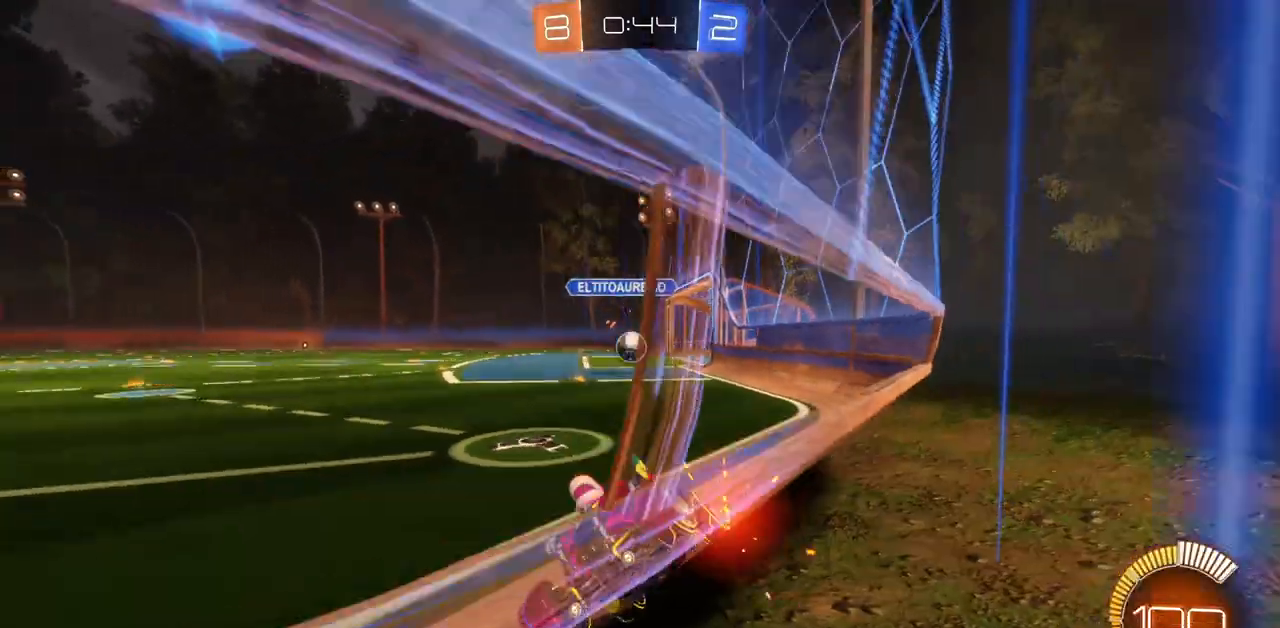
{"keys": ["d", "w"], "mouse": ["left"], "events": [[33, "shift", "up"], [133, "shift", "down"], [283, "shift", "up"], [484, "mouse_left", "down"]]}
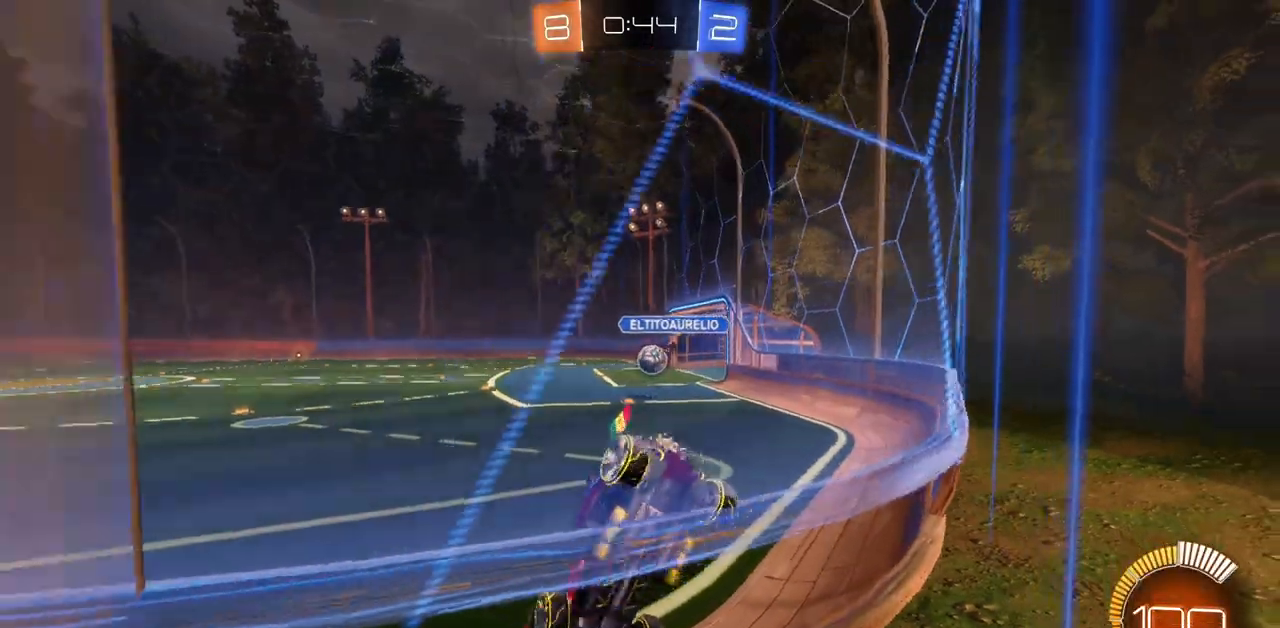
{"keys": ["a", "w"], "mouse": ["left"], "events": [[234, "d", "up"], [417, "a", "down"]]}
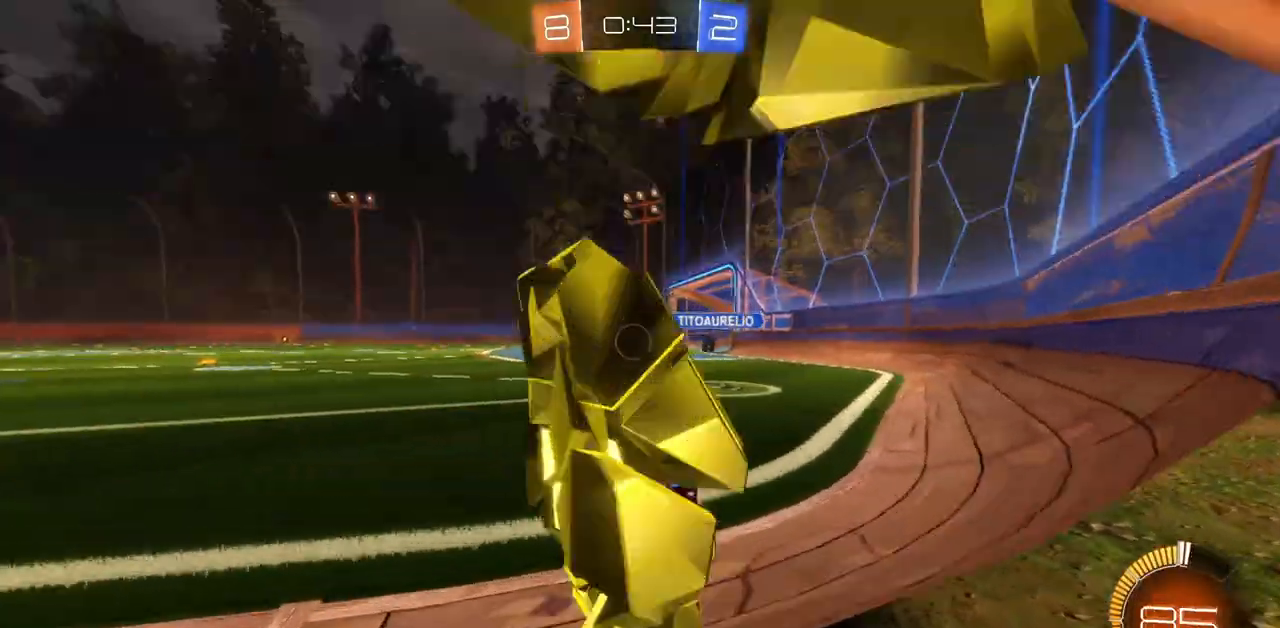
{"keys": ["d"], "mouse": [], "events": [[33, "a", "up"], [66, "a", "down"], [83, "a", "up"], [367, "mouse_left", "up"], [484, "d", "down"], [500, "w", "up"]]}
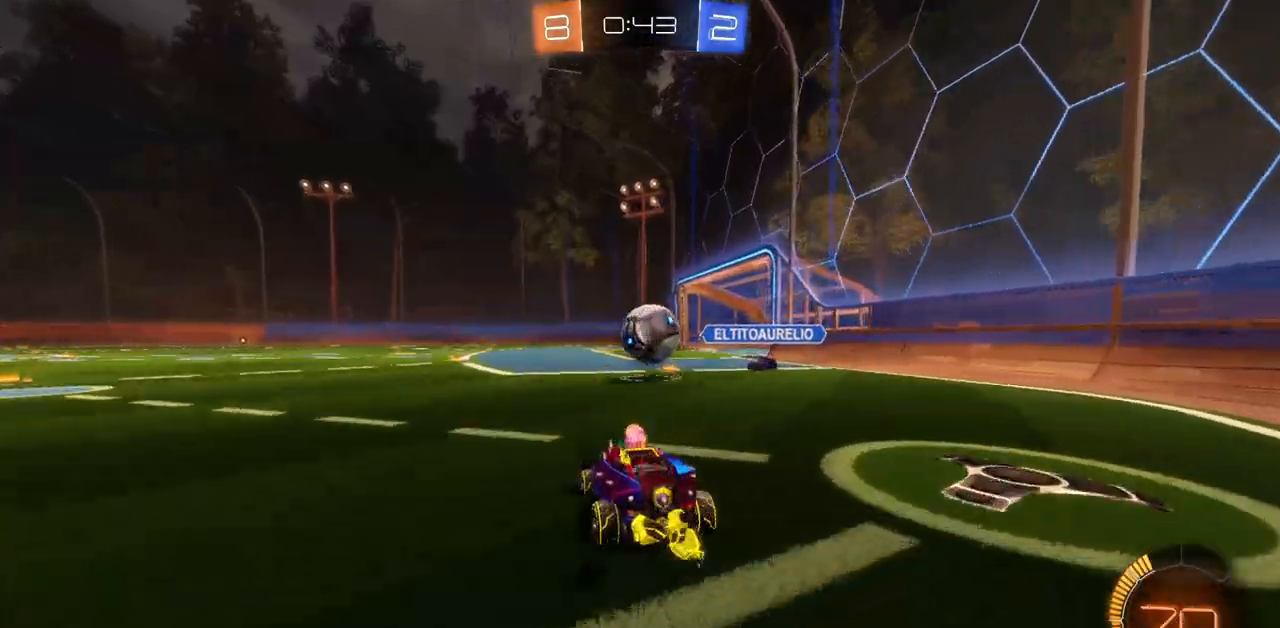
{"keys": [], "mouse": [], "events": [[67, "d", "up"], [284, "a", "down"], [434, "a", "up"]]}
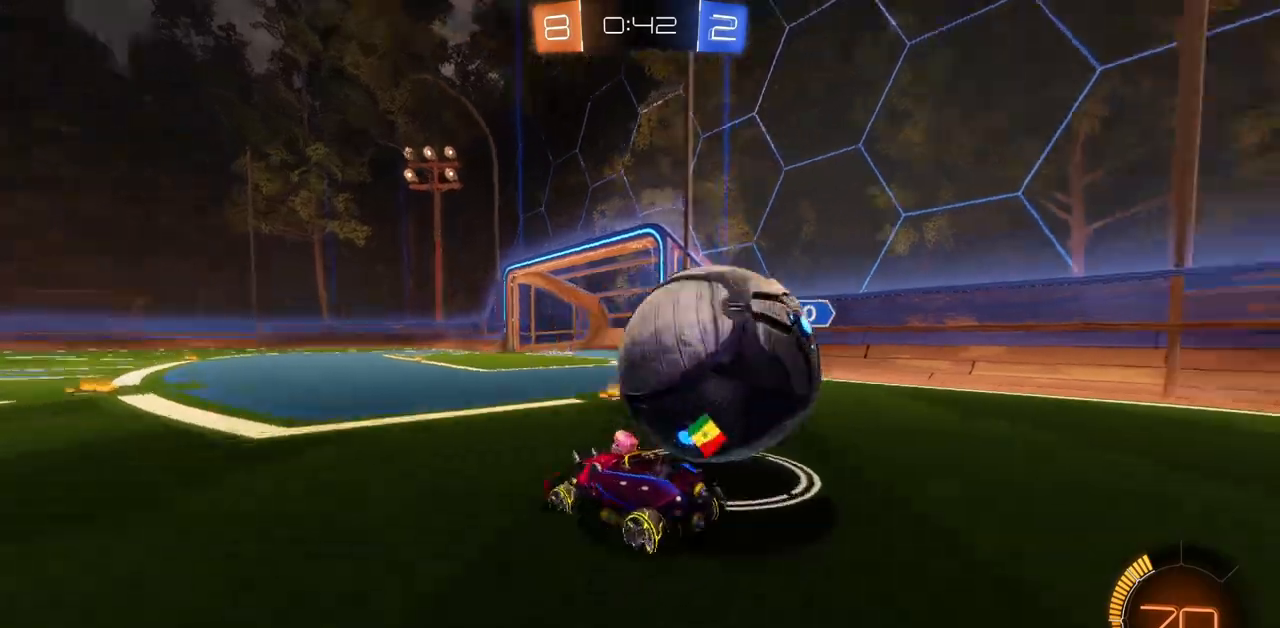
{"keys": ["a", "w"], "mouse": [], "events": [[16, "a", "down"], [200, "w", "down"]]}
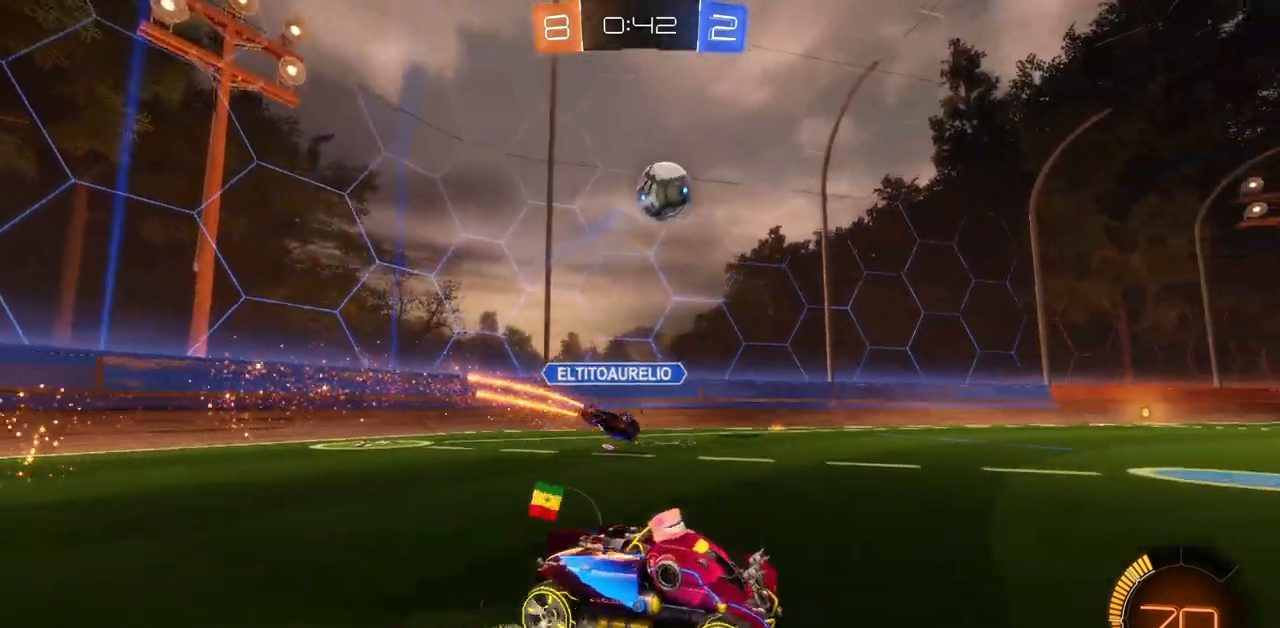
{"keys": ["a", "w"], "mouse": ["left"]}
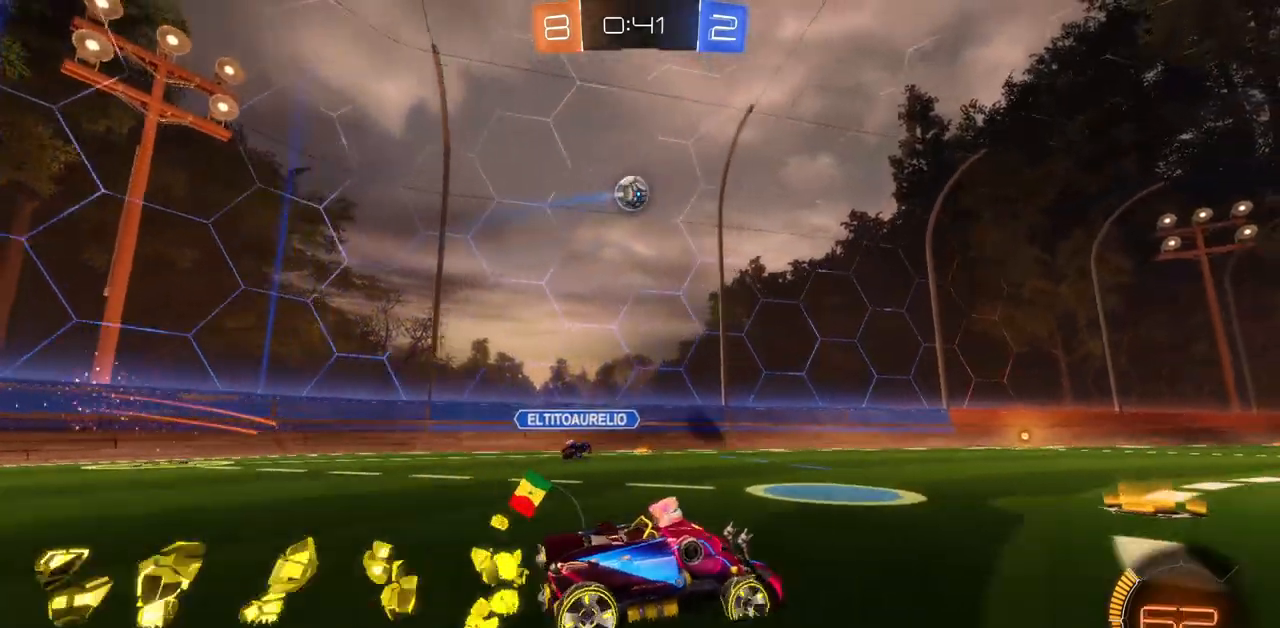
{"keys": ["a", "w"], "mouse": [], "events": [[50, "a", "up"], [83, "mouse_left", "up"], [450, "a", "down"]]}
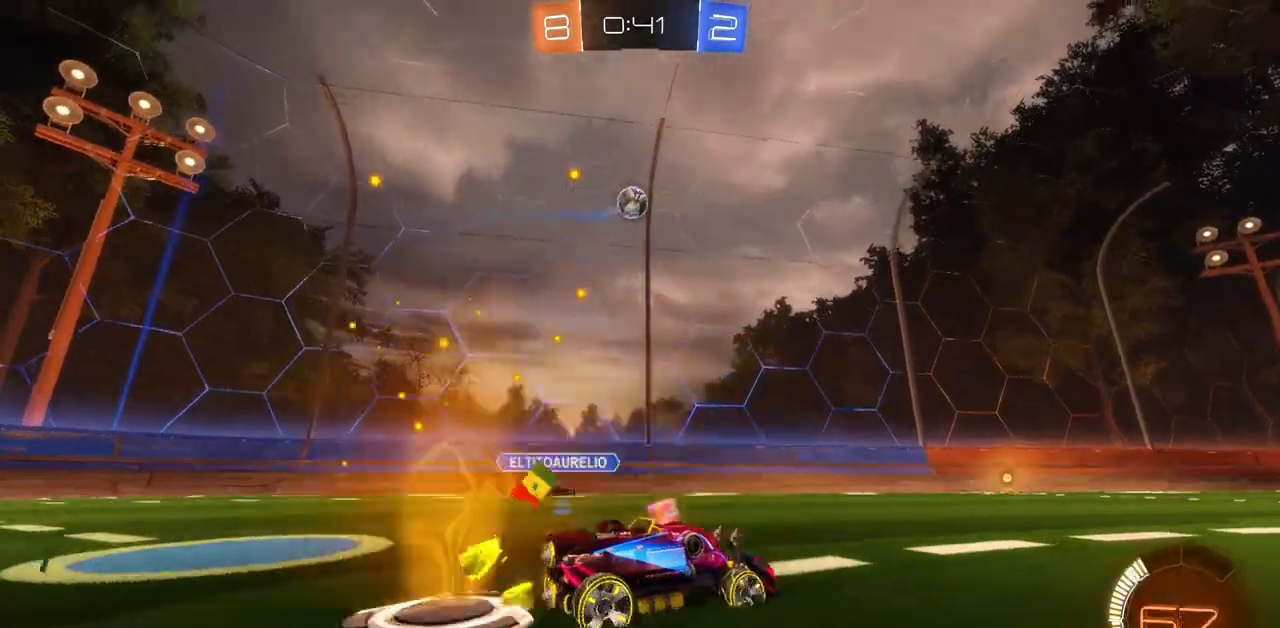
{"keys": ["w"], "mouse": ["left"], "events": [[17, "space", "down"], [34, "mouse_left", "down"], [100, "space", "up"], [150, "a", "up"]]}
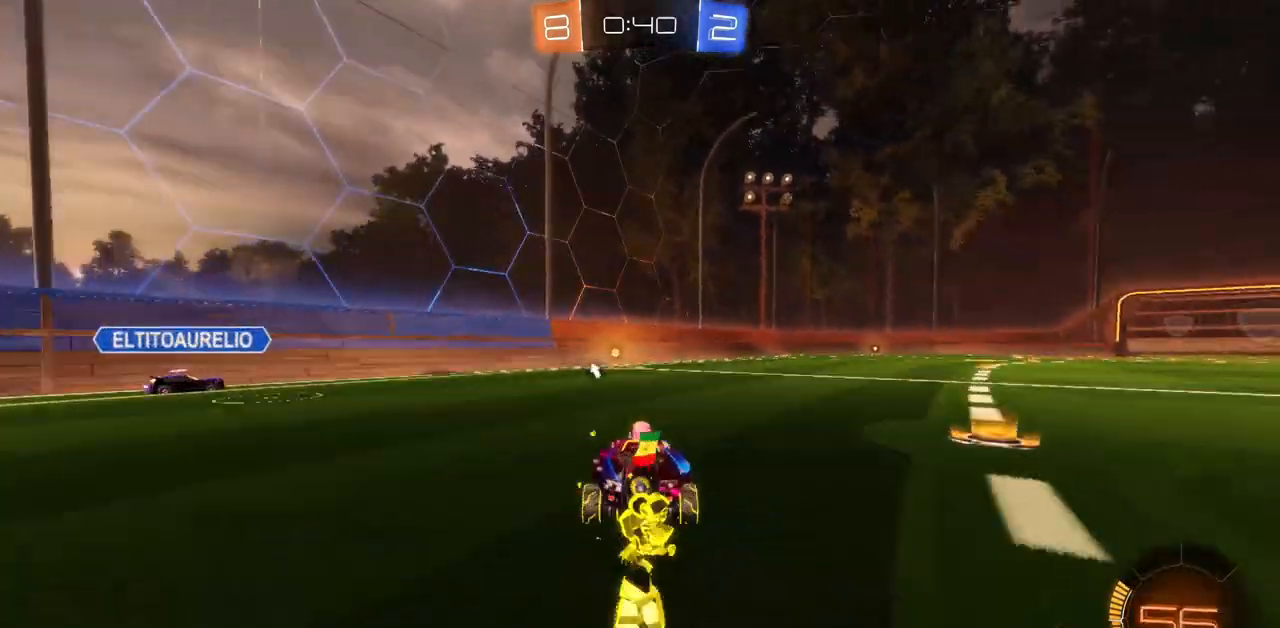
{"keys": ["w"], "mouse": ["left"], "events": [[117, "a", "down"], [183, "a", "up"], [383, "d", "down"], [484, "d", "up"]]}
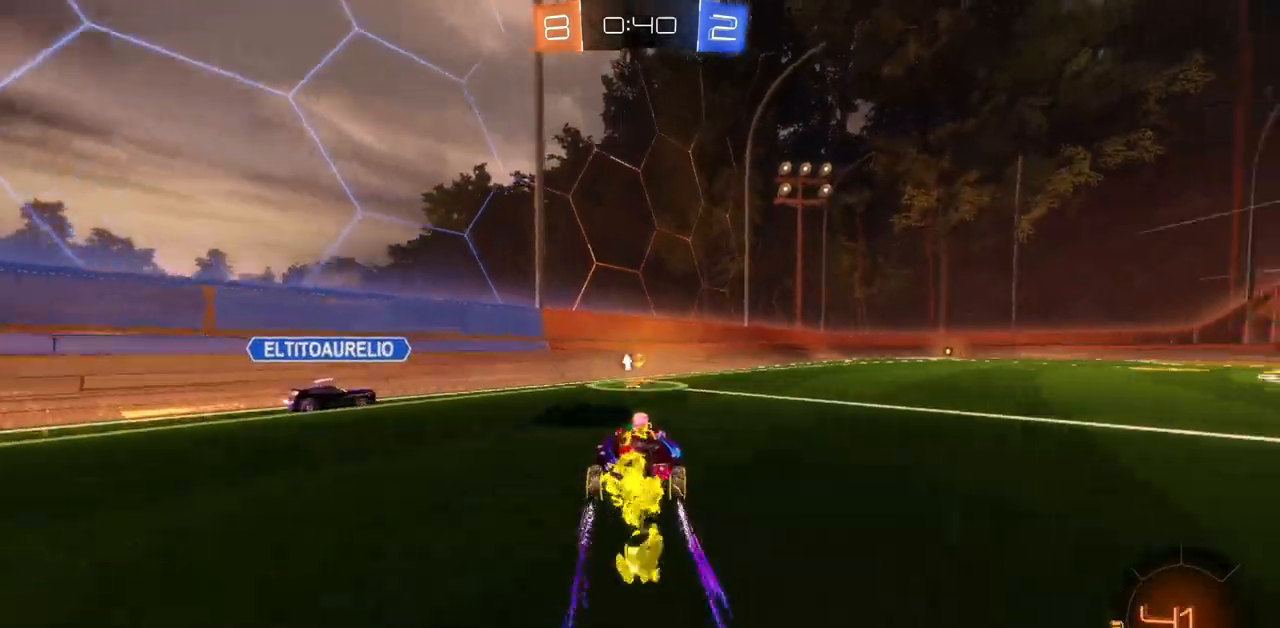
{"keys": ["d", "w"], "mouse": [], "events": [[150, "d", "down"], [200, "mouse_left", "up"]]}
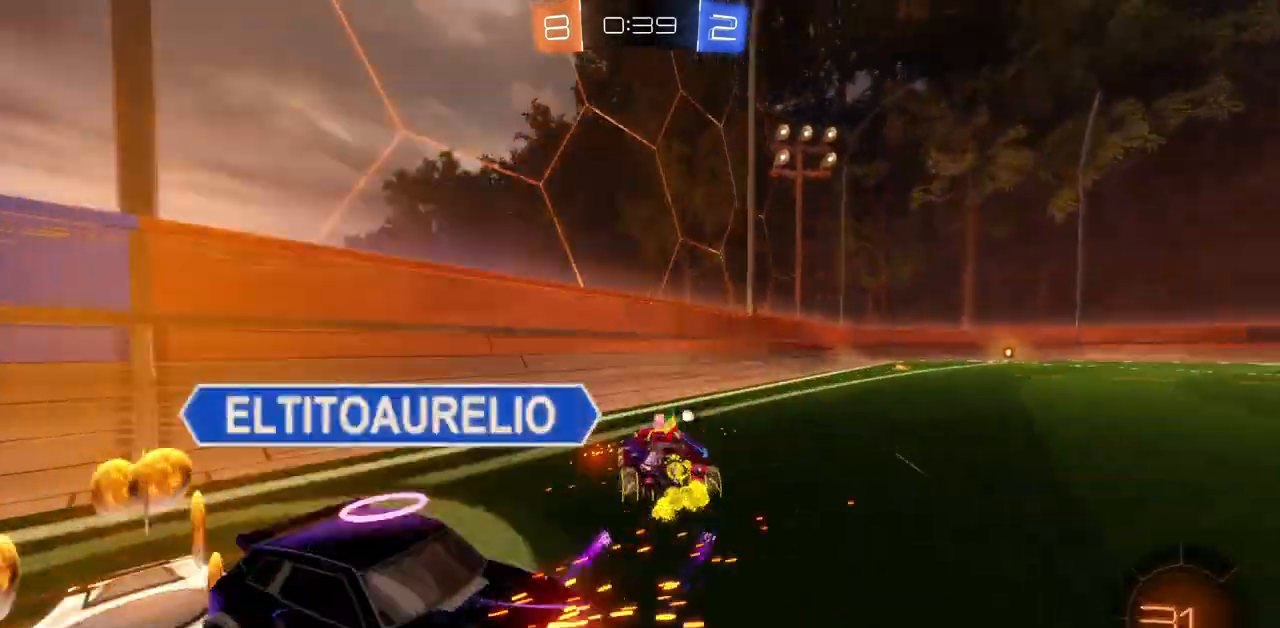
{"keys": ["d", "s"], "mouse": [], "events": [[50, "d", "up"], [234, "d", "down"], [400, "d", "up"], [400, "w", "up"], [467, "d", "down"], [484, "s", "down"]]}
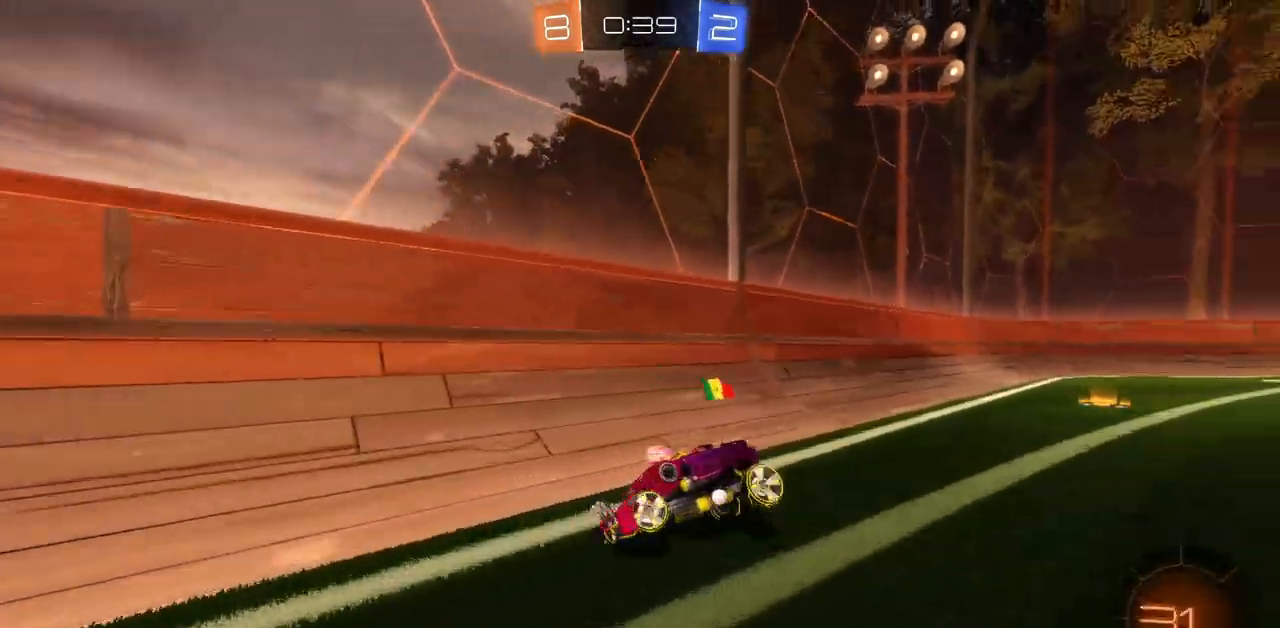
{"keys": ["shift"], "mouse": [], "events": [[100, "shift", "down"], [133, "mouse_right", "down"], [200, "mouse_right", "up"], [283, "mouse_right", "down"], [383, "mouse_right", "up"], [417, "d", "up"], [433, "s", "up"]]}